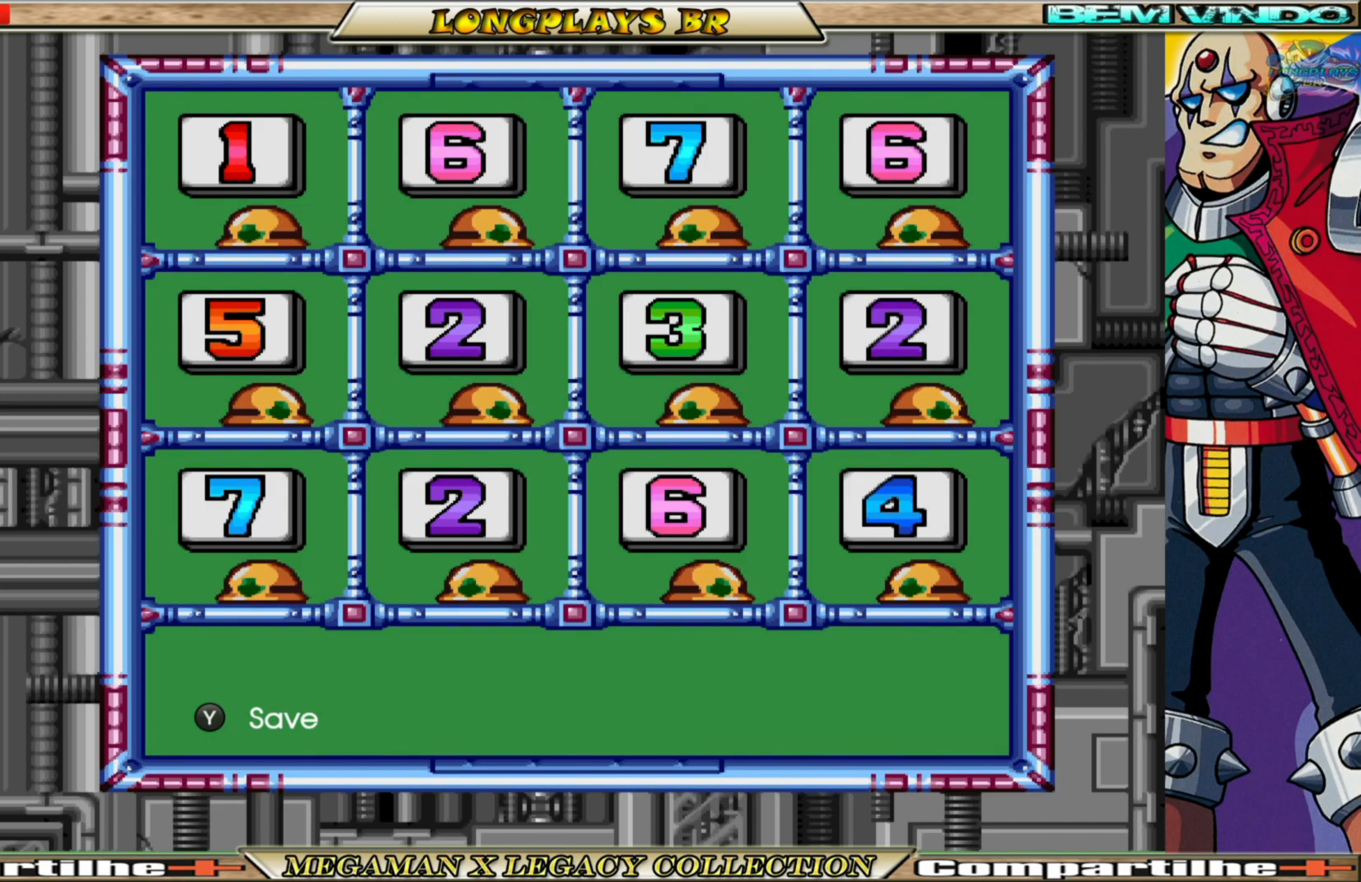
Gameplay with a controller (Xbox layout); each line is a JSON object with the inputs held at the frame after it. "events" lists button and stick changes between this image and that frame as [ms after this image, input, new state], when the widget could be followed in between.
{"buttons": [], "left_stick": "center", "right_stick": "center", "events": [[233, "A", "down"], [417, "A", "up"]]}
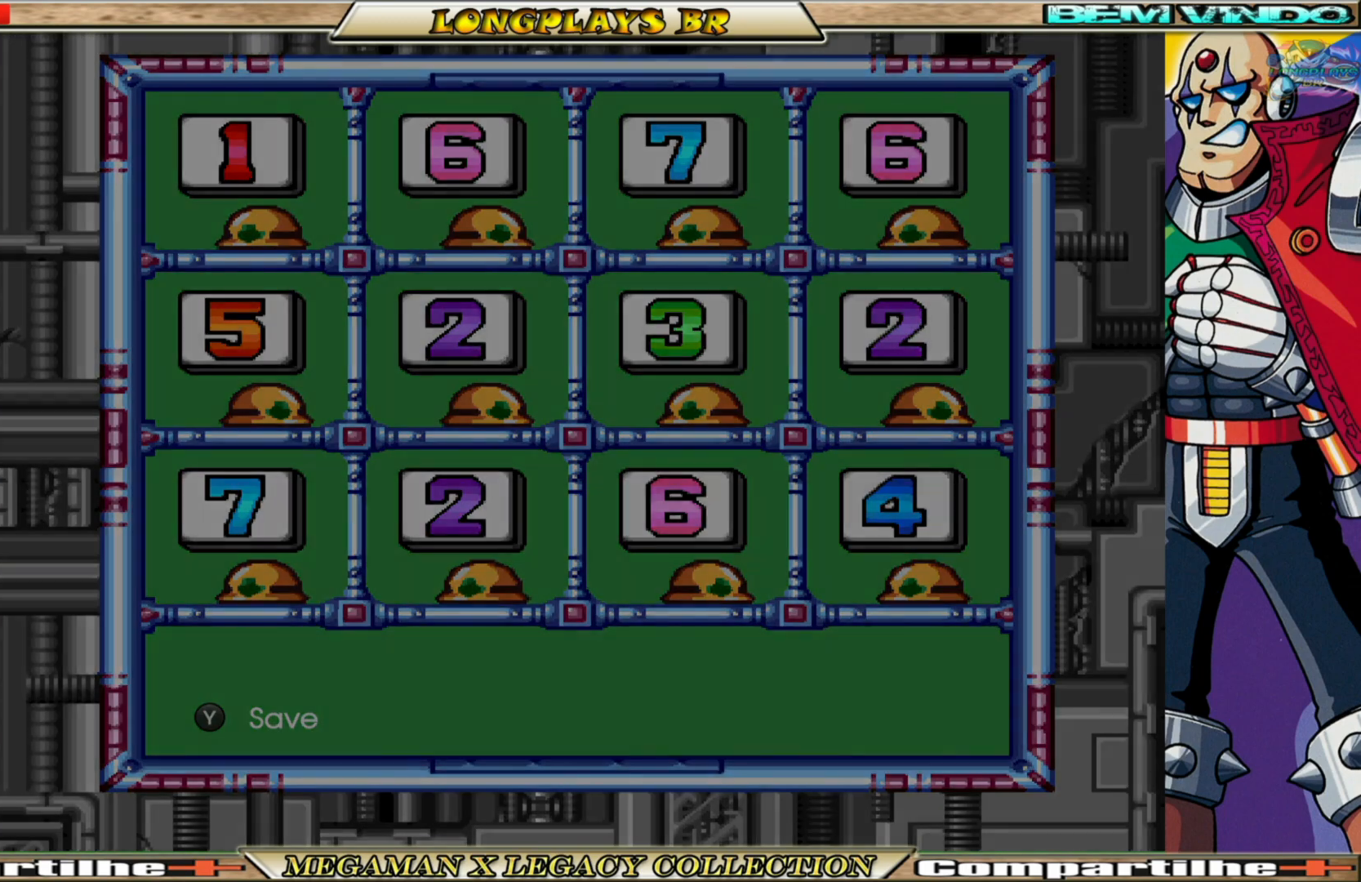
{"buttons": [], "left_stick": "center", "right_stick": "center", "events": []}
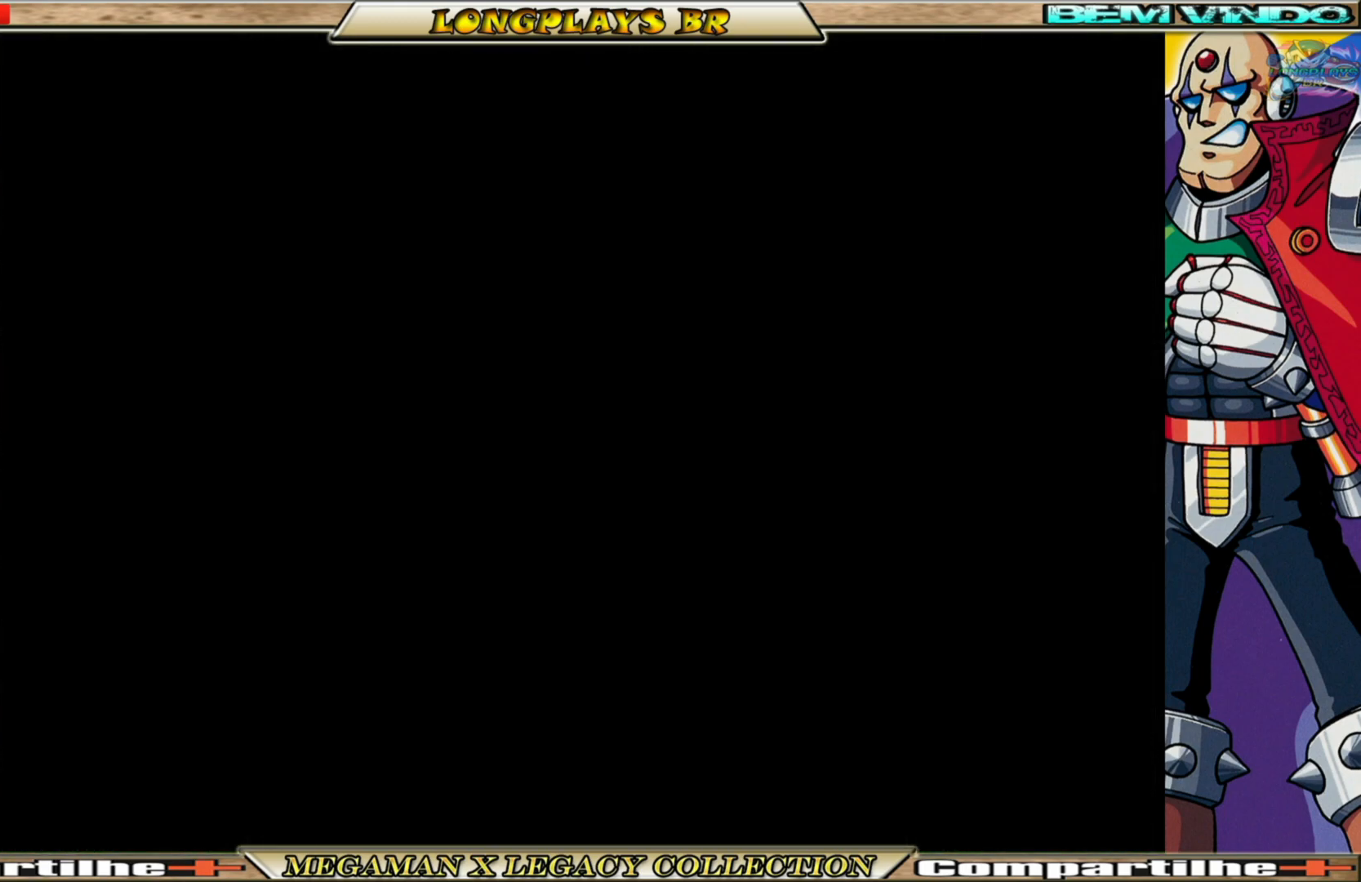
{"buttons": [], "left_stick": "center", "right_stick": "center", "events": []}
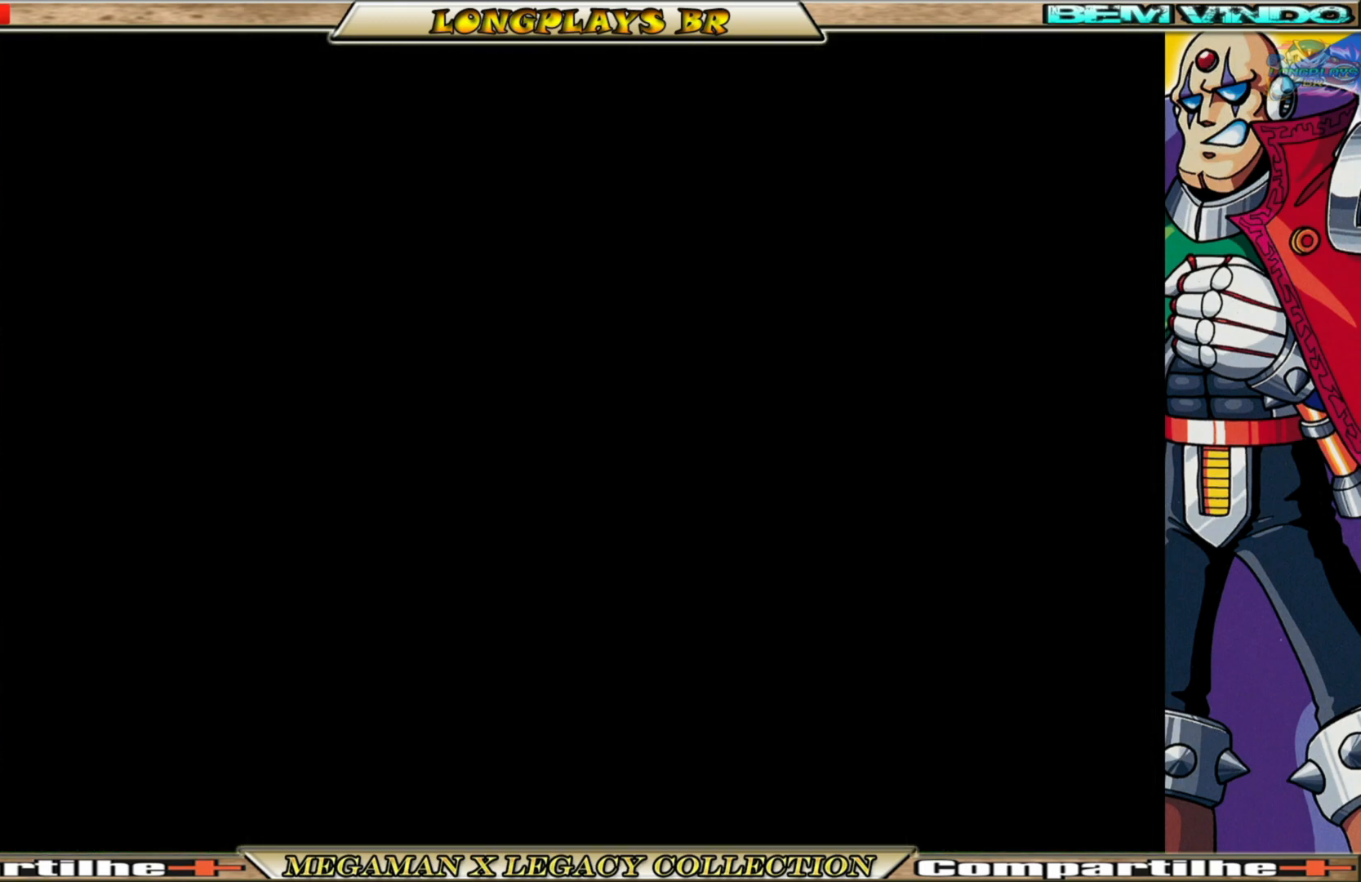
{"buttons": [], "left_stick": "center", "right_stick": "center", "events": []}
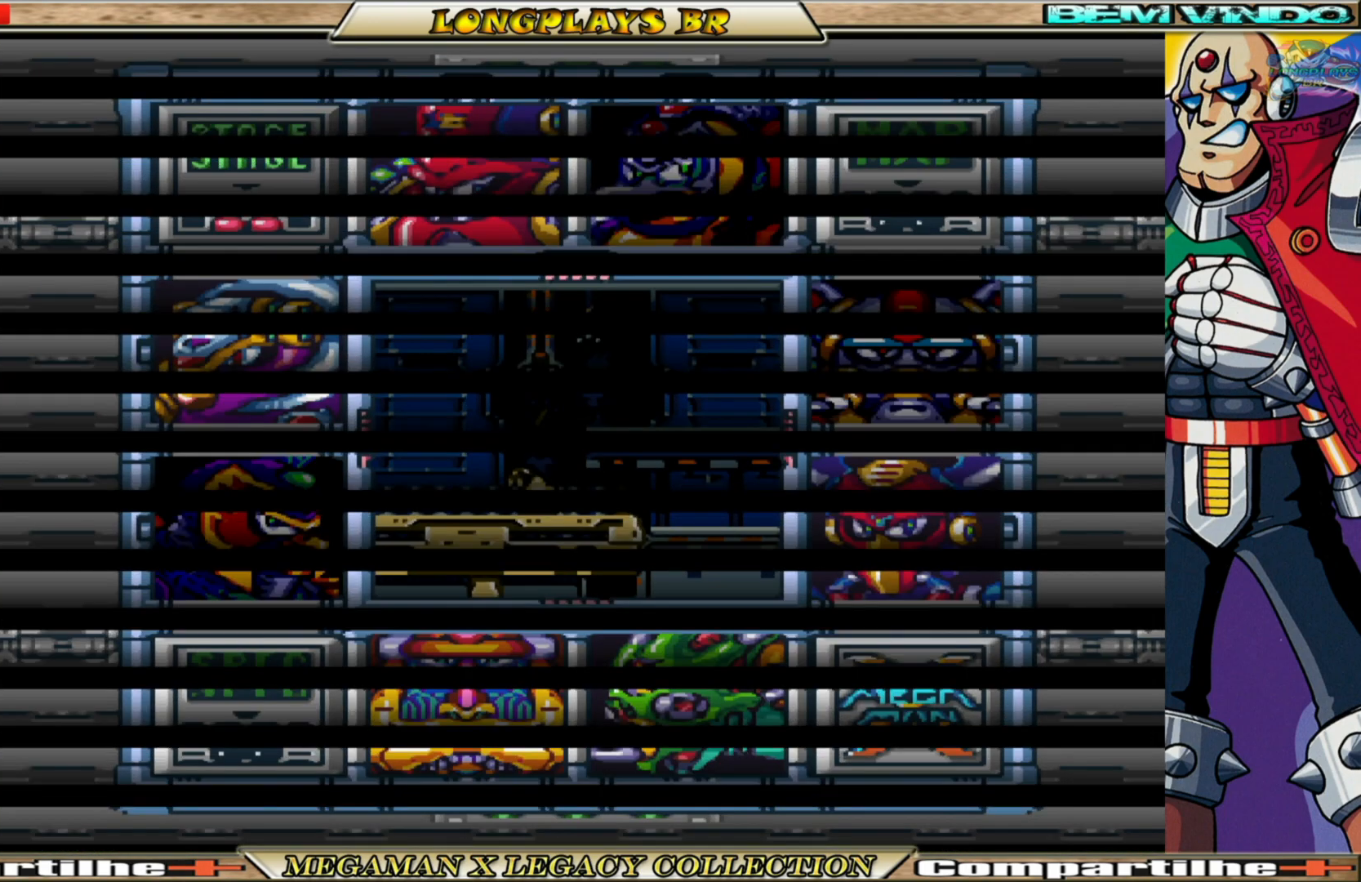
{"buttons": [], "left_stick": "center", "right_stick": "center", "events": []}
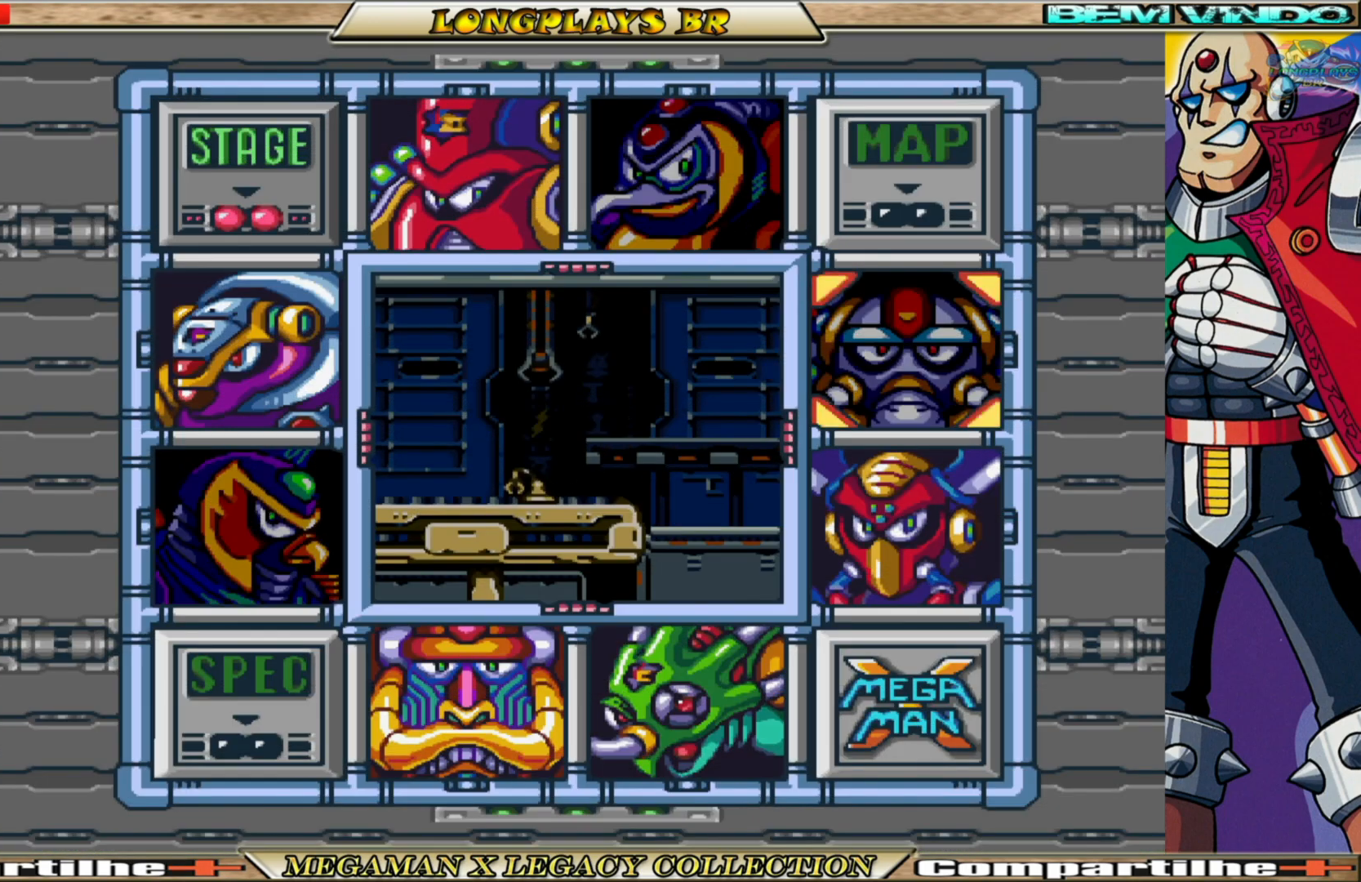
{"buttons": [], "left_stick": "center", "right_stick": "center", "events": []}
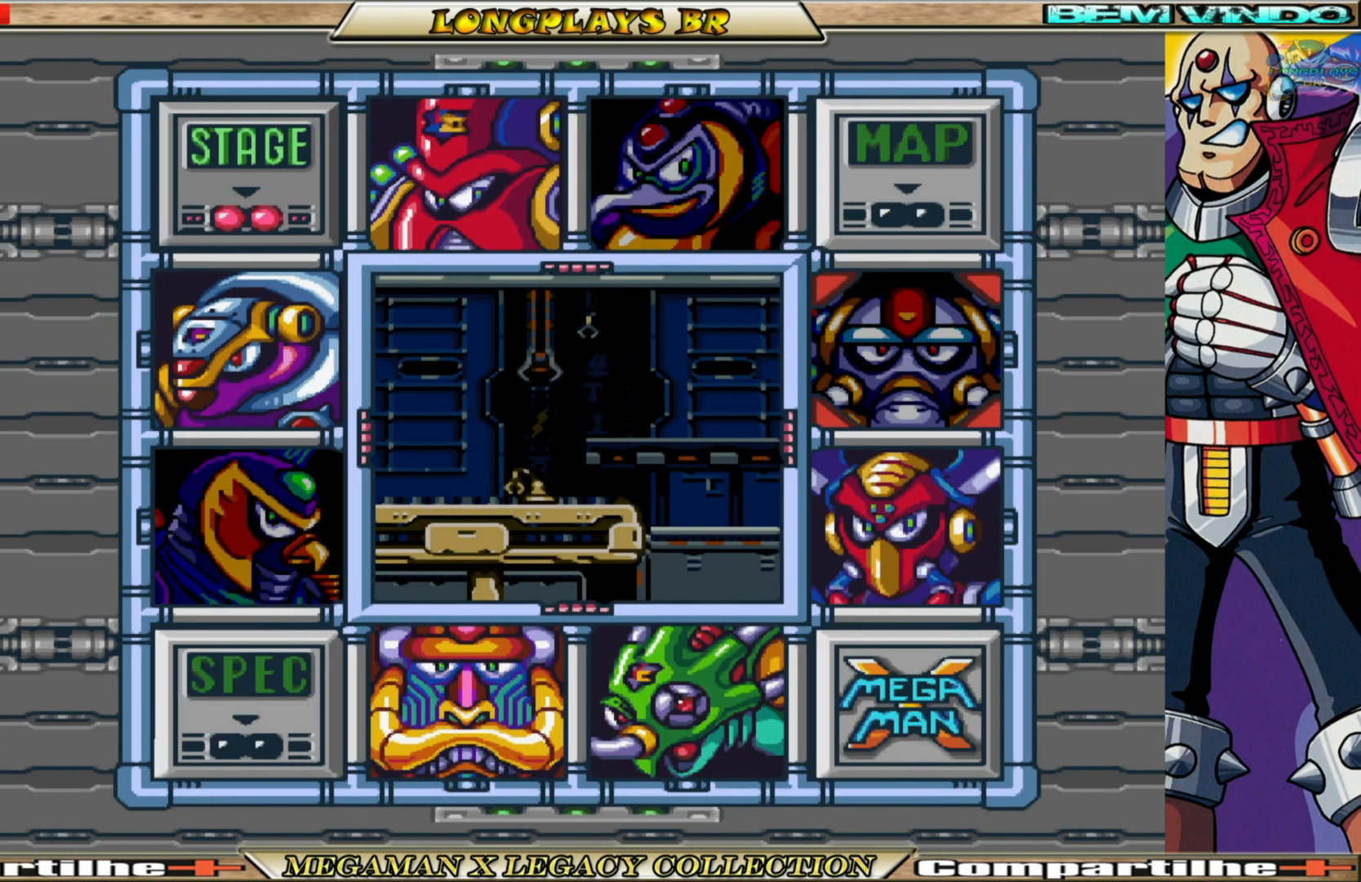
{"buttons": [], "left_stick": "center", "right_stick": "center", "events": [[200, "DPAD_UP", "down"], [333, "DPAD_UP", "up"]]}
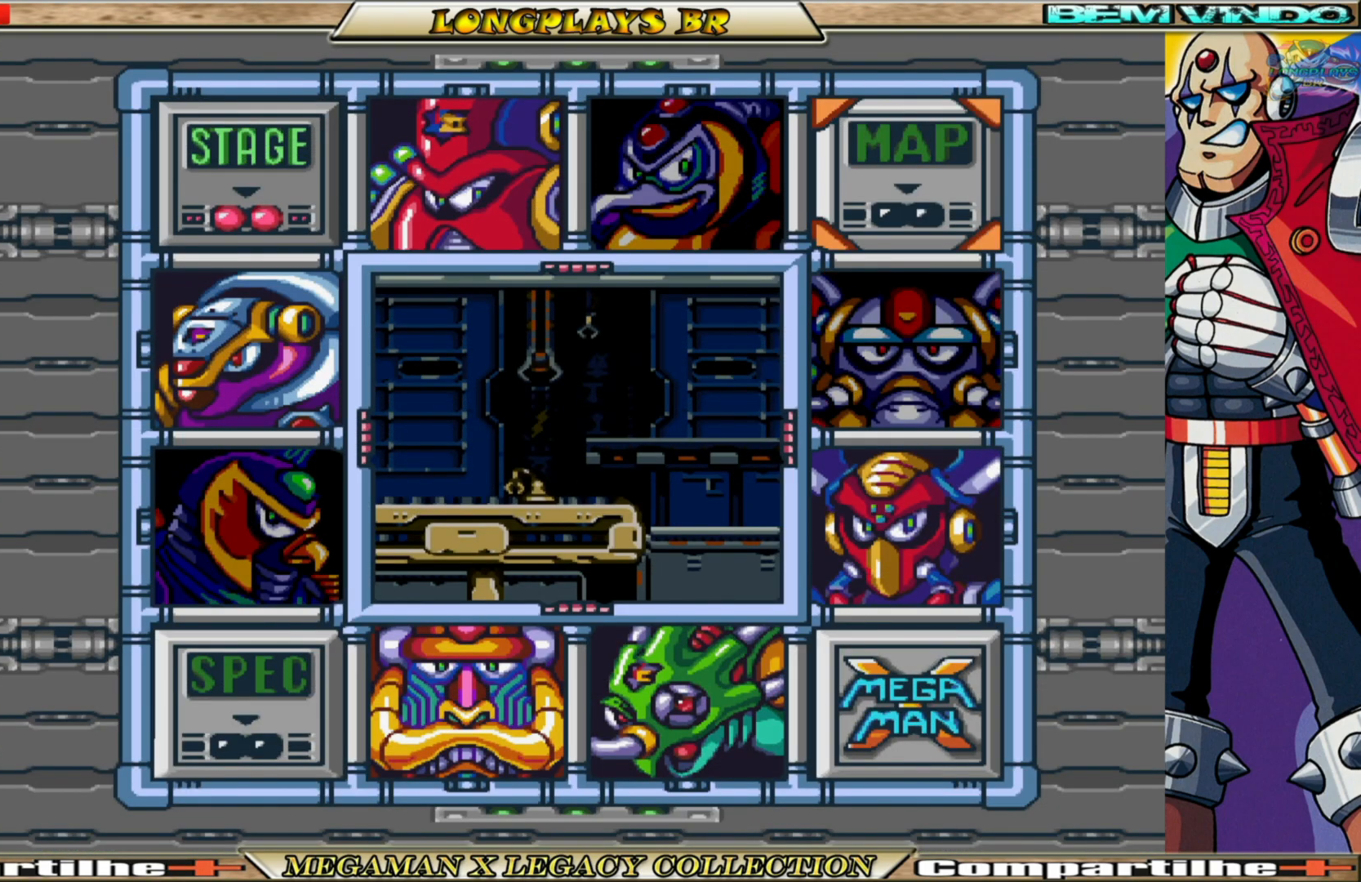
{"buttons": [], "left_stick": "center", "right_stick": "center", "events": [[83, "DPAD_LEFT", "down"], [183, "DPAD_LEFT", "up"]]}
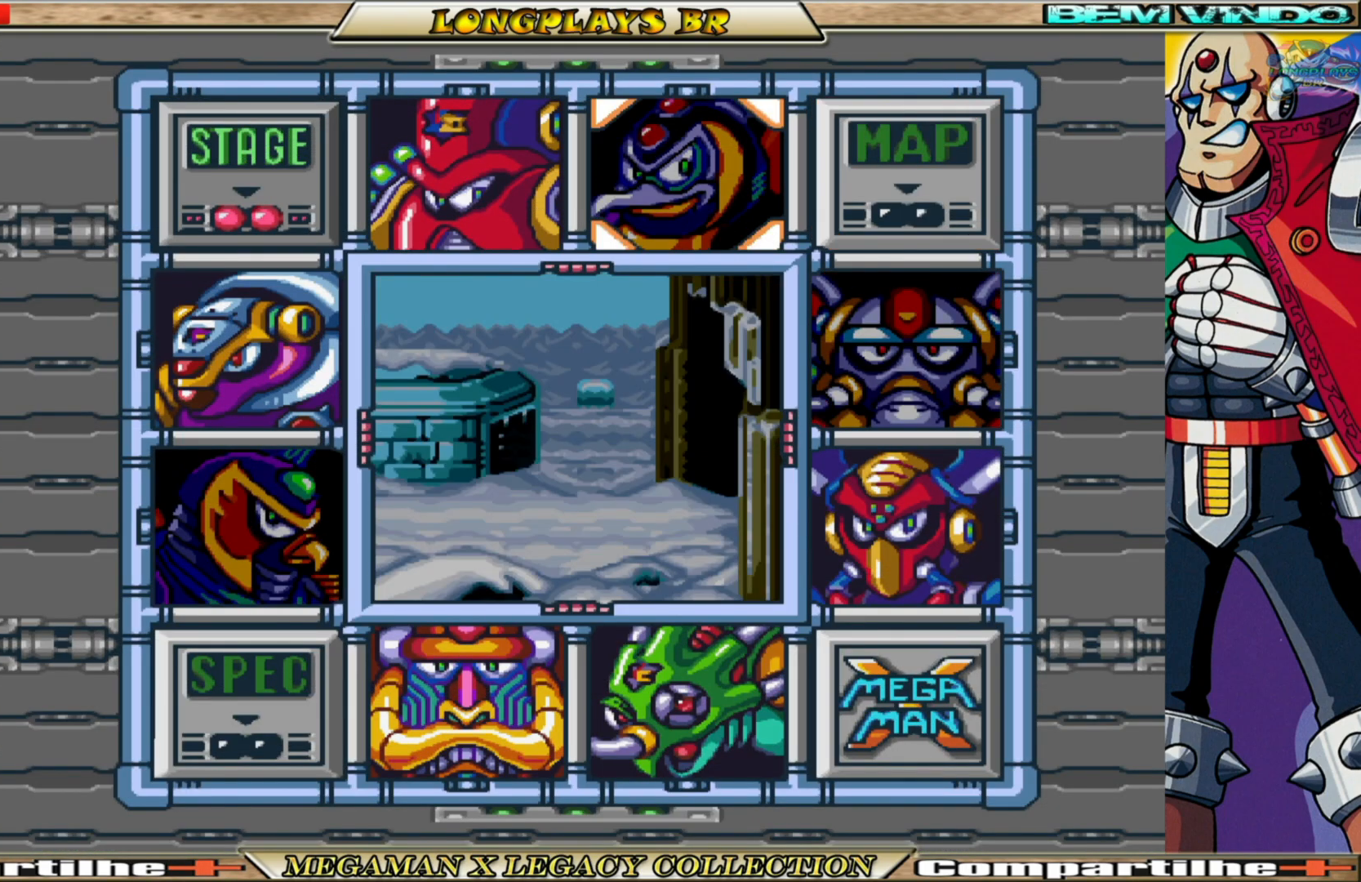
{"buttons": [], "left_stick": "center", "right_stick": "center", "events": [[350, "A", "down"], [467, "A", "up"]]}